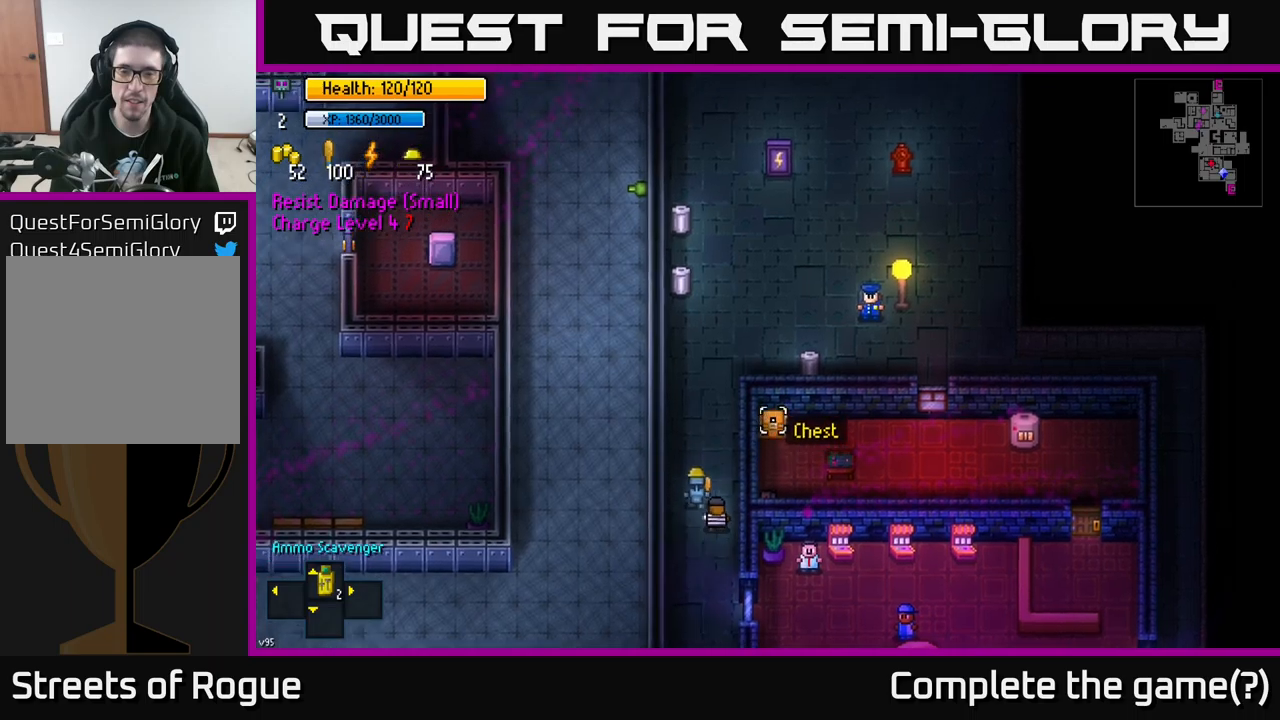
Gameplay with a controller (Xbox layout); each line is a JSON object with the inputs held at the frame after it. "events" lists button and stick changes between this image and that frame as [ms after this image, input, new state], when the widget could be followed in between.
{"buttons": [], "left_stick": "up-right", "right_stick": "up-right", "events": [[400, "left_stick", "up-right"]]}
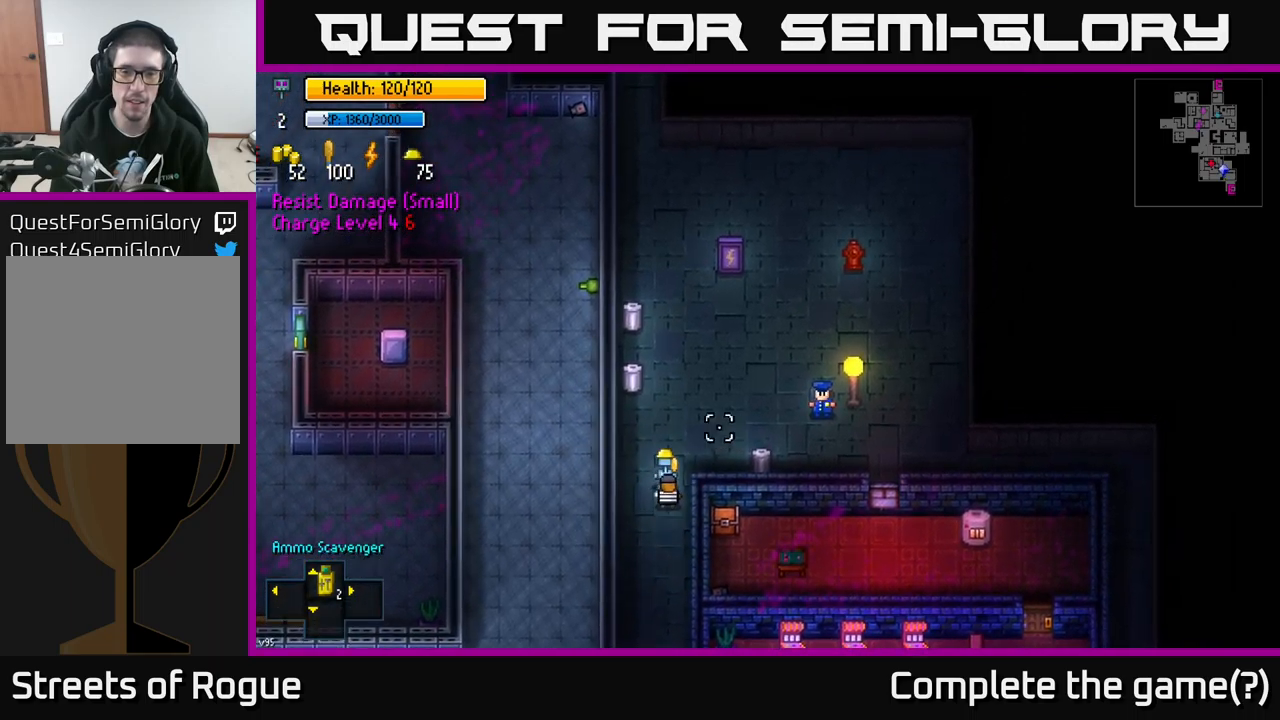
{"buttons": [], "left_stick": "center", "right_stick": "center", "events": [[50, "right_stick", "center"], [67, "left_stick", "right"], [367, "left_stick", "center"], [400, "A", "down"], [483, "A", "up"]]}
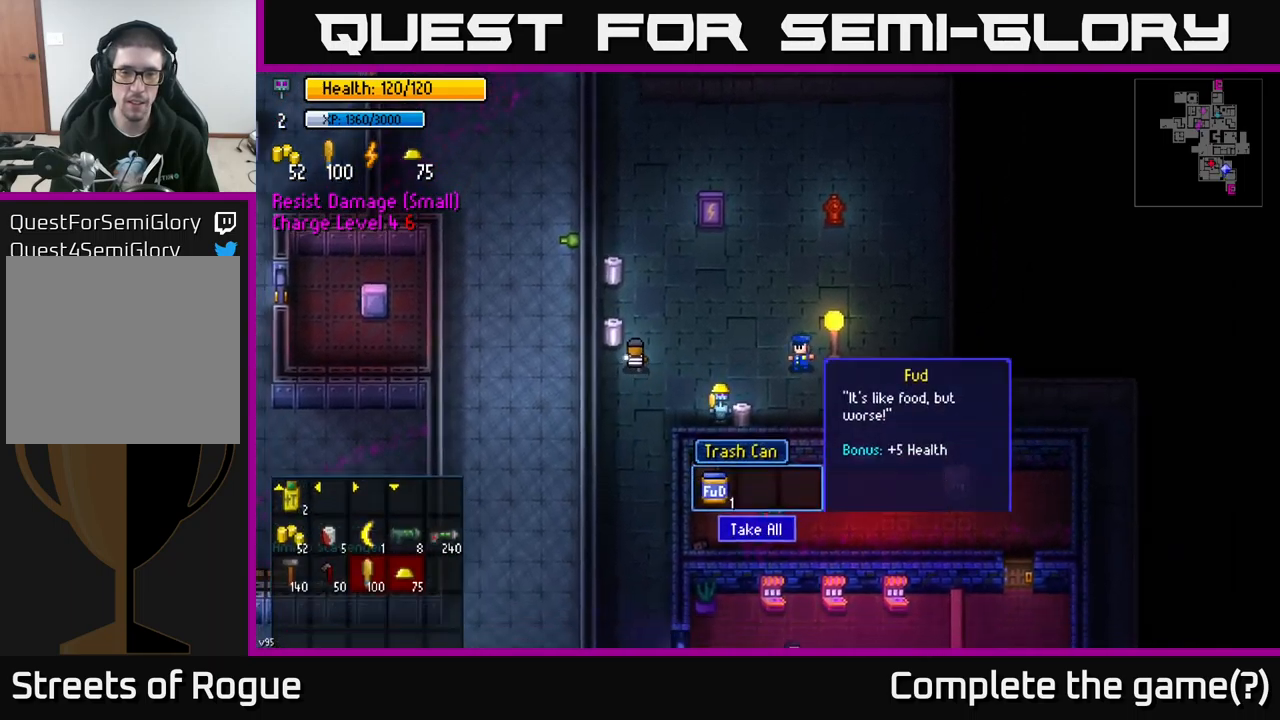
{"buttons": [], "left_stick": "left", "right_stick": "center", "events": [[133, "A", "down"], [217, "A", "up"], [333, "left_stick", "left"]]}
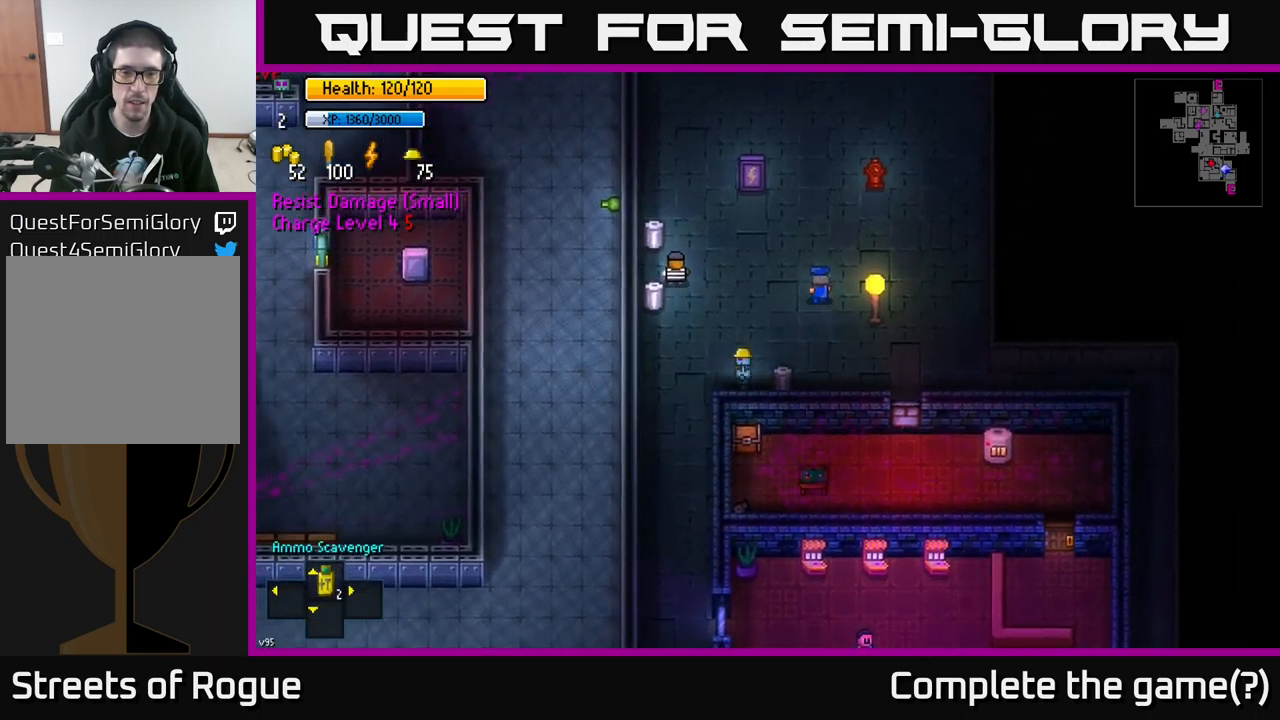
{"buttons": [], "left_stick": "center", "right_stick": "center", "events": [[33, "left_stick", "up-left"], [400, "left_stick", "center"], [433, "A", "down"], [500, "A", "up"]]}
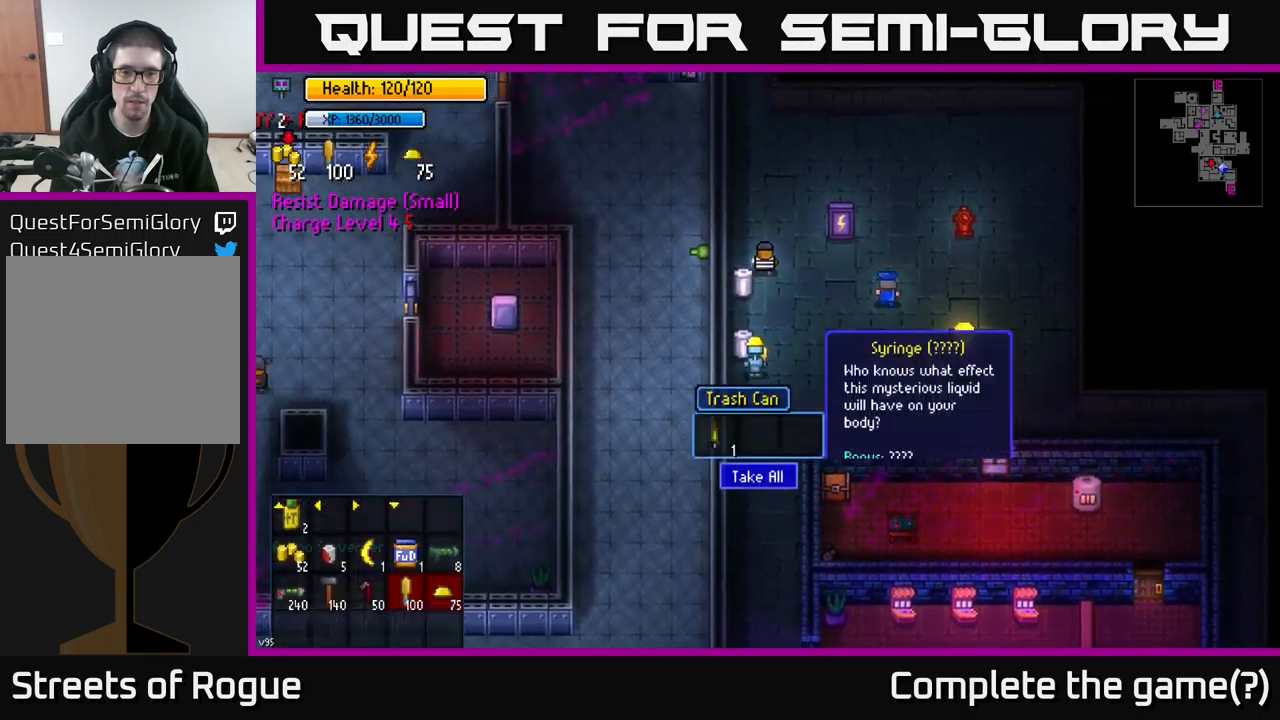
{"buttons": [], "left_stick": "up", "right_stick": "center", "events": [[67, "A", "down"], [167, "A", "up"], [217, "left_stick", "up"], [283, "left_stick", "up-right"], [450, "left_stick", "up"]]}
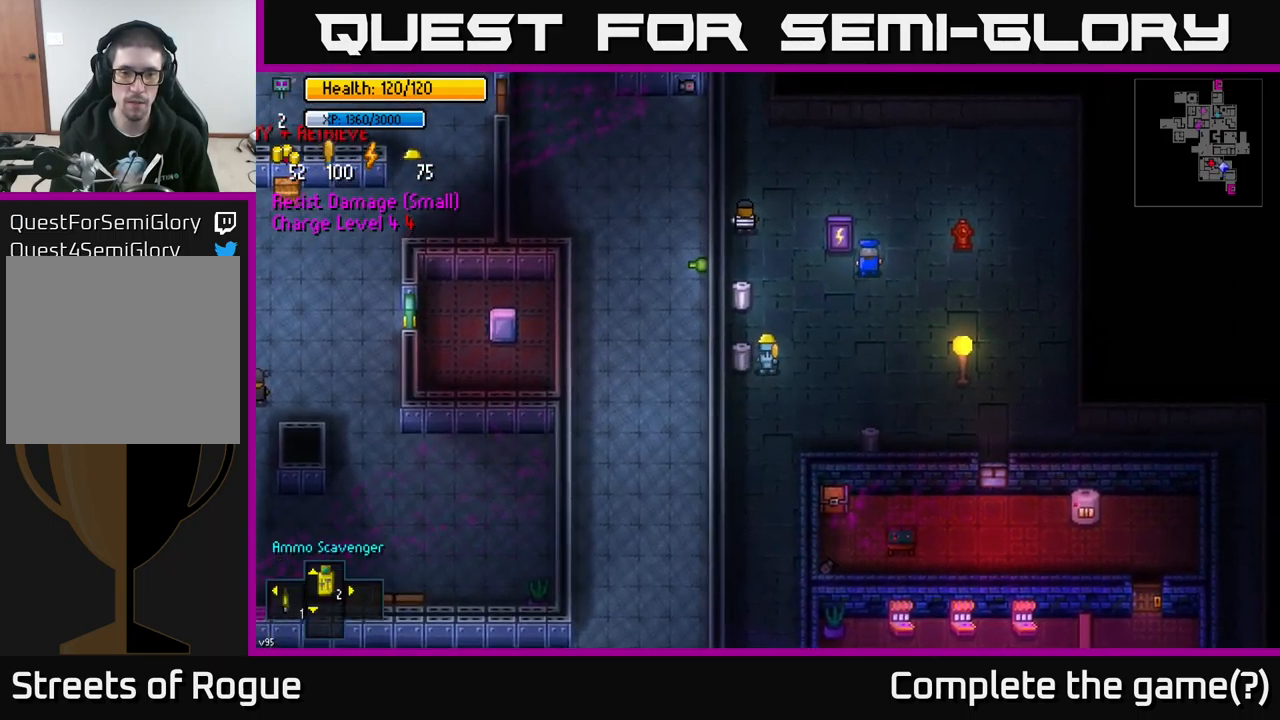
{"buttons": [], "left_stick": "down-right", "right_stick": "center", "events": [[33, "left_stick", "up-left"], [250, "left_stick", "center"], [267, "A", "down"], [317, "A", "up"], [383, "A", "down"], [450, "left_stick", "down-right"], [467, "A", "up"]]}
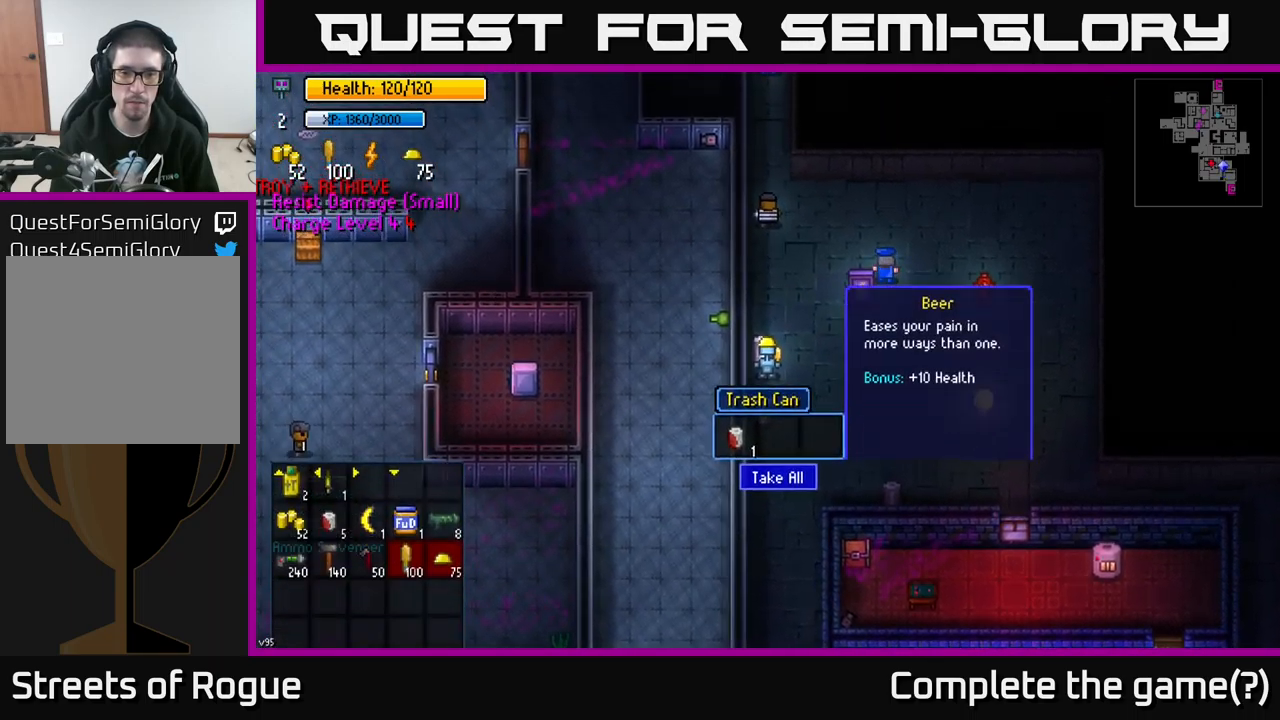
{"buttons": [], "left_stick": "right", "right_stick": "center", "events": [[100, "left_stick", "right"], [250, "A", "down"], [300, "left_stick", "center"], [350, "A", "up"], [433, "left_stick", "right"]]}
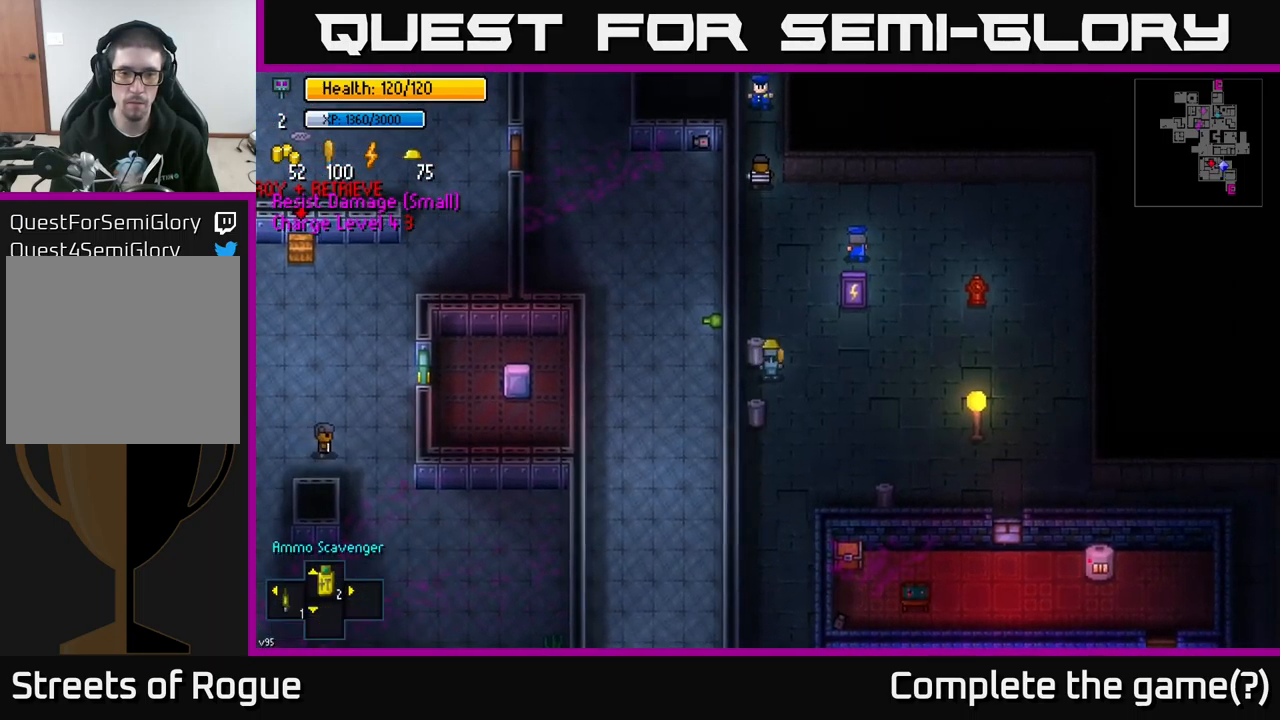
{"buttons": ["L2"], "left_stick": "down-right", "right_stick": "center", "events": [[150, "left_stick", "up-right"], [383, "left_stick", "right"], [417, "L2", "down"], [483, "left_stick", "down-right"]]}
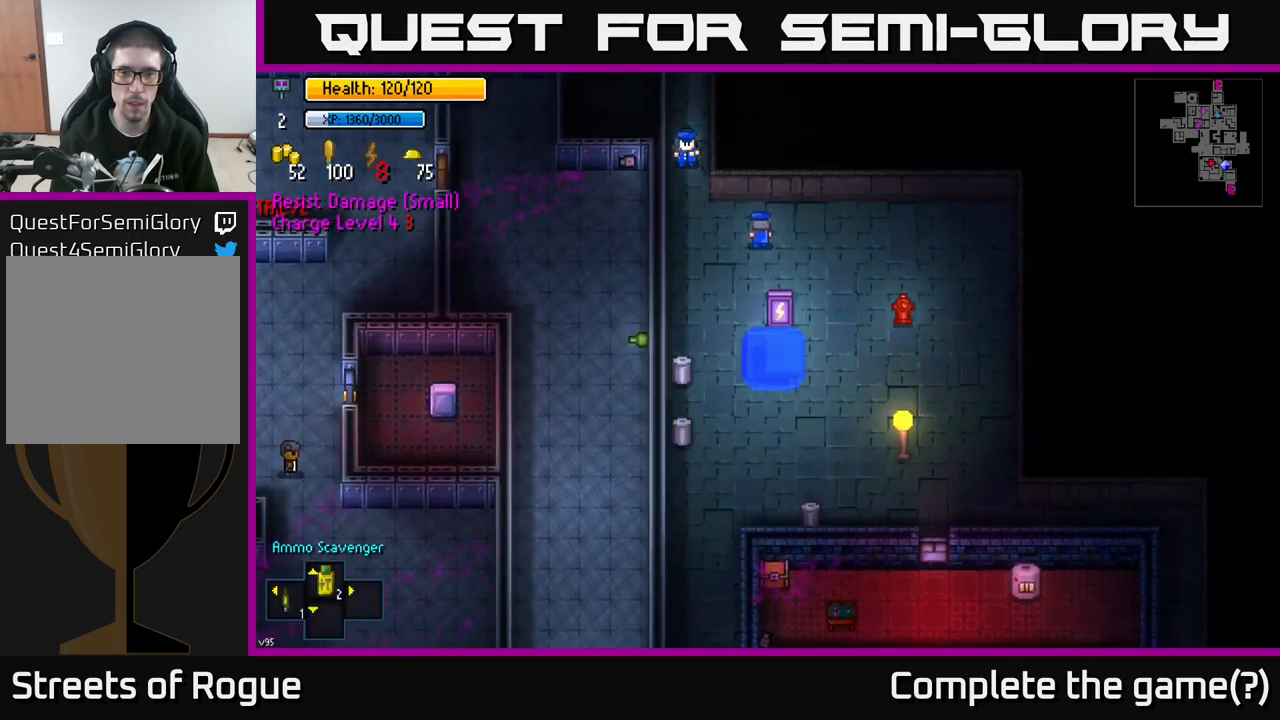
{"buttons": [], "left_stick": "down-left", "right_stick": "center", "events": [[17, "L2", "up"], [50, "left_stick", "down"], [167, "left_stick", "down-left"]]}
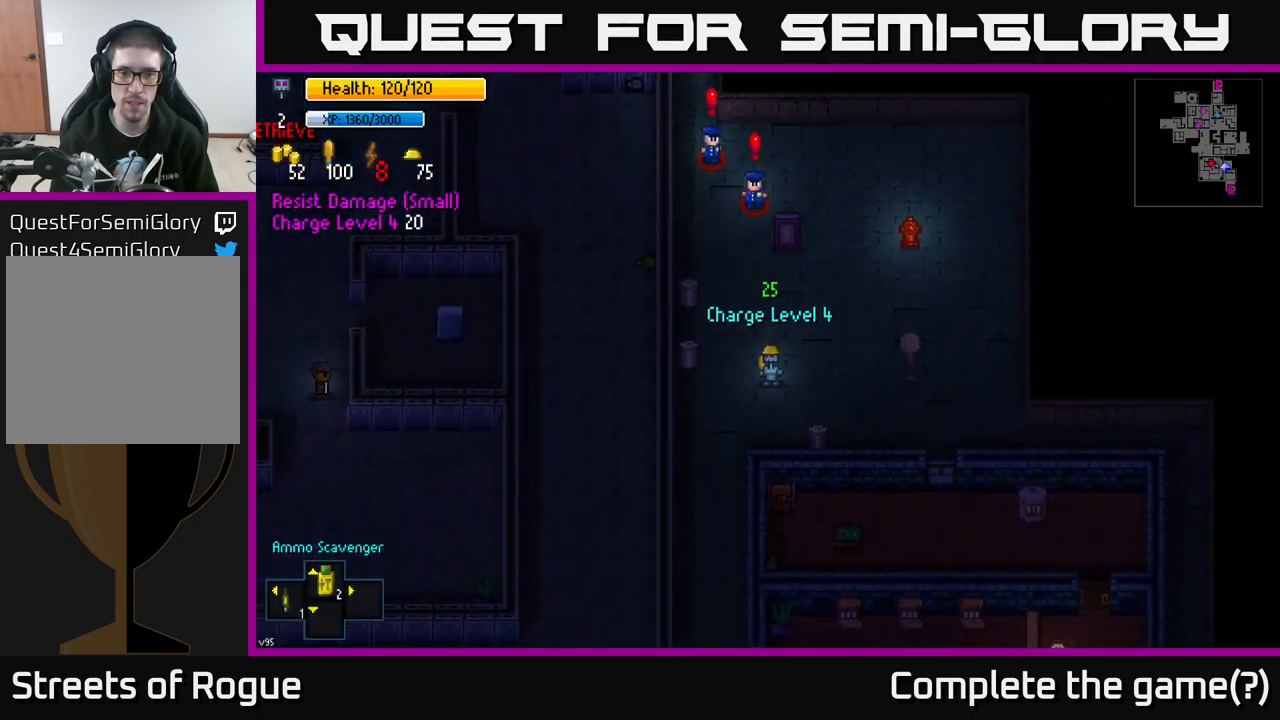
{"buttons": [], "left_stick": "down", "right_stick": "center", "events": [[417, "left_stick", "down"]]}
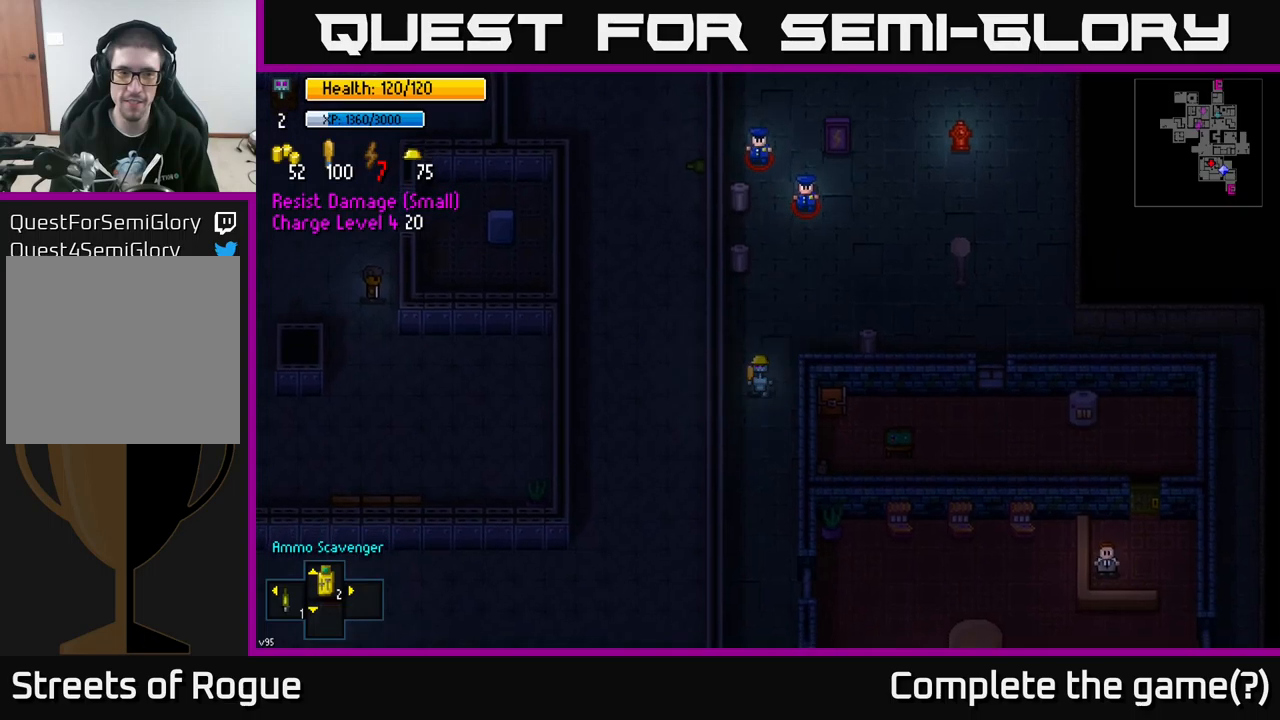
{"buttons": [], "left_stick": "down", "right_stick": "center", "events": []}
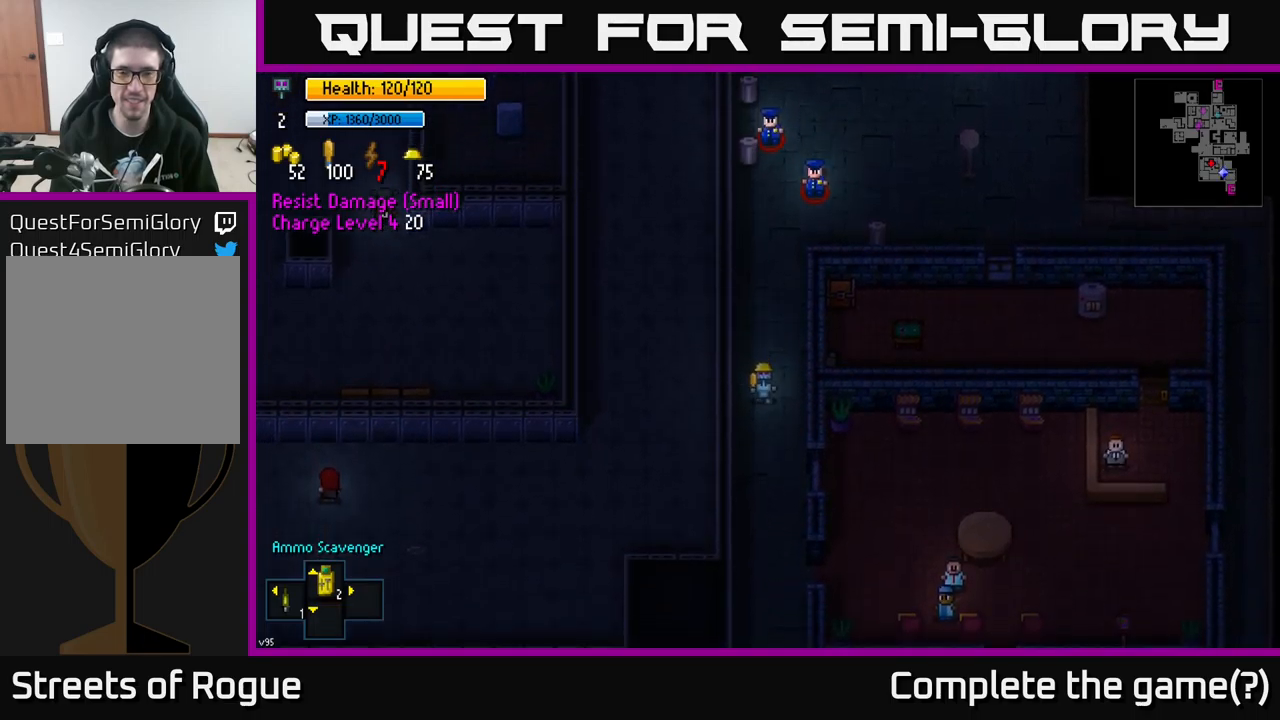
{"buttons": [], "left_stick": "down", "right_stick": "center", "events": []}
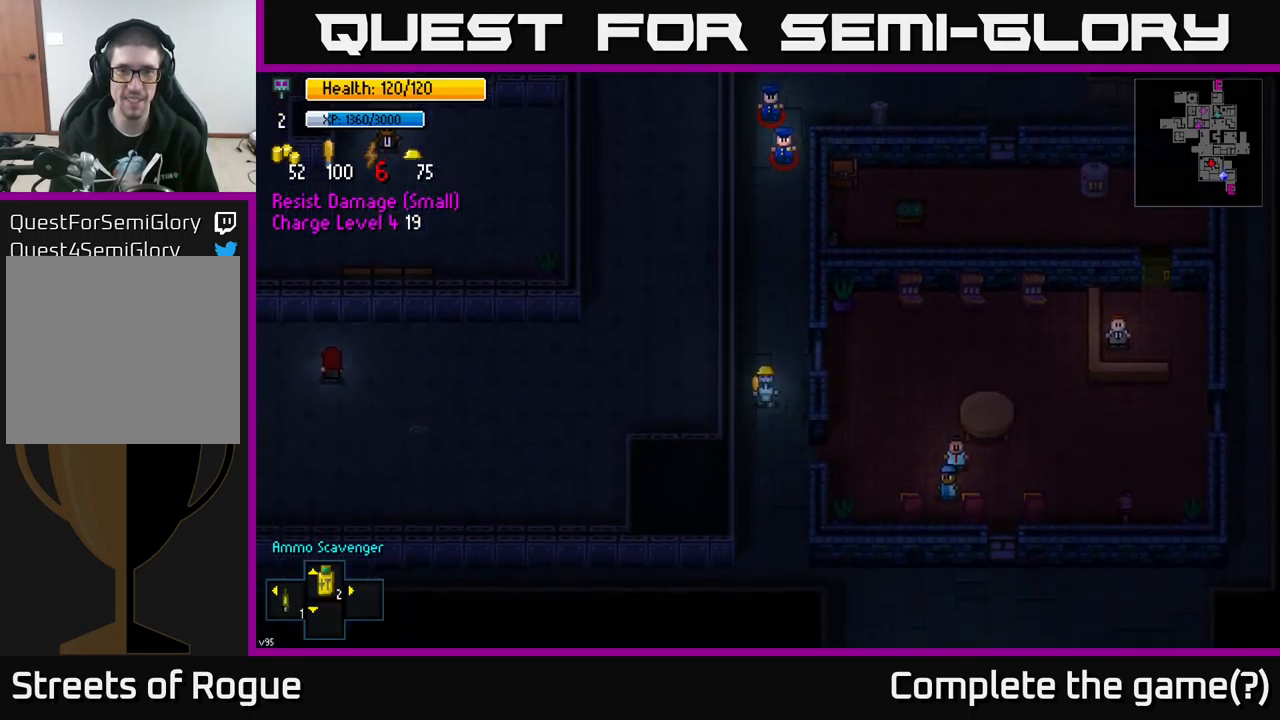
{"buttons": [], "left_stick": "down", "right_stick": "center", "events": []}
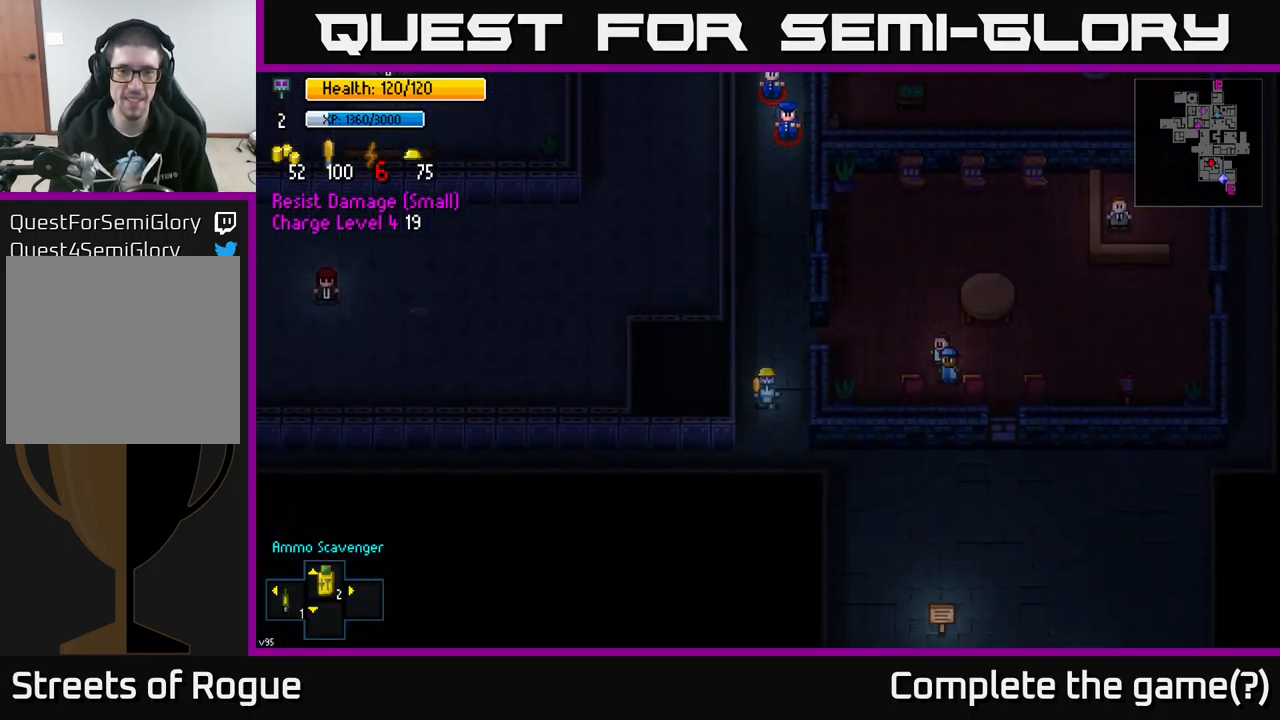
{"buttons": [], "left_stick": "left", "right_stick": "center", "events": [[100, "left_stick", "down-left"], [283, "left_stick", "left"]]}
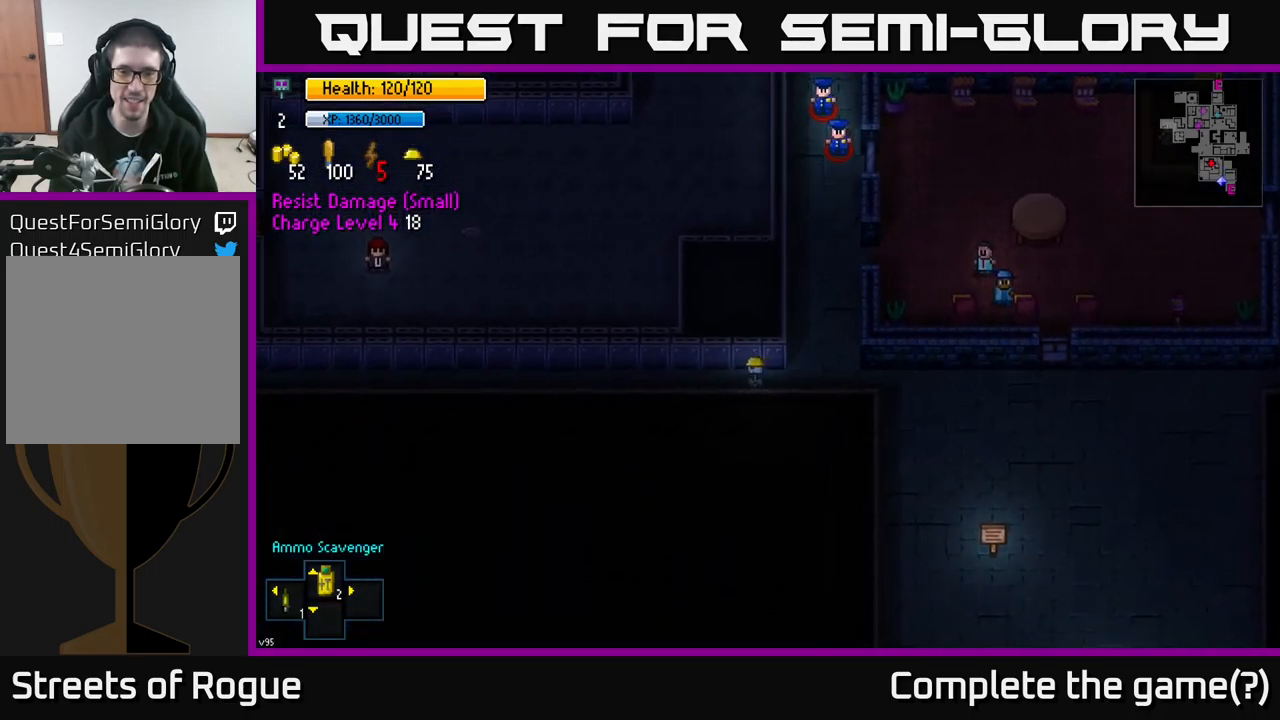
{"buttons": [], "left_stick": "left", "right_stick": "center", "events": []}
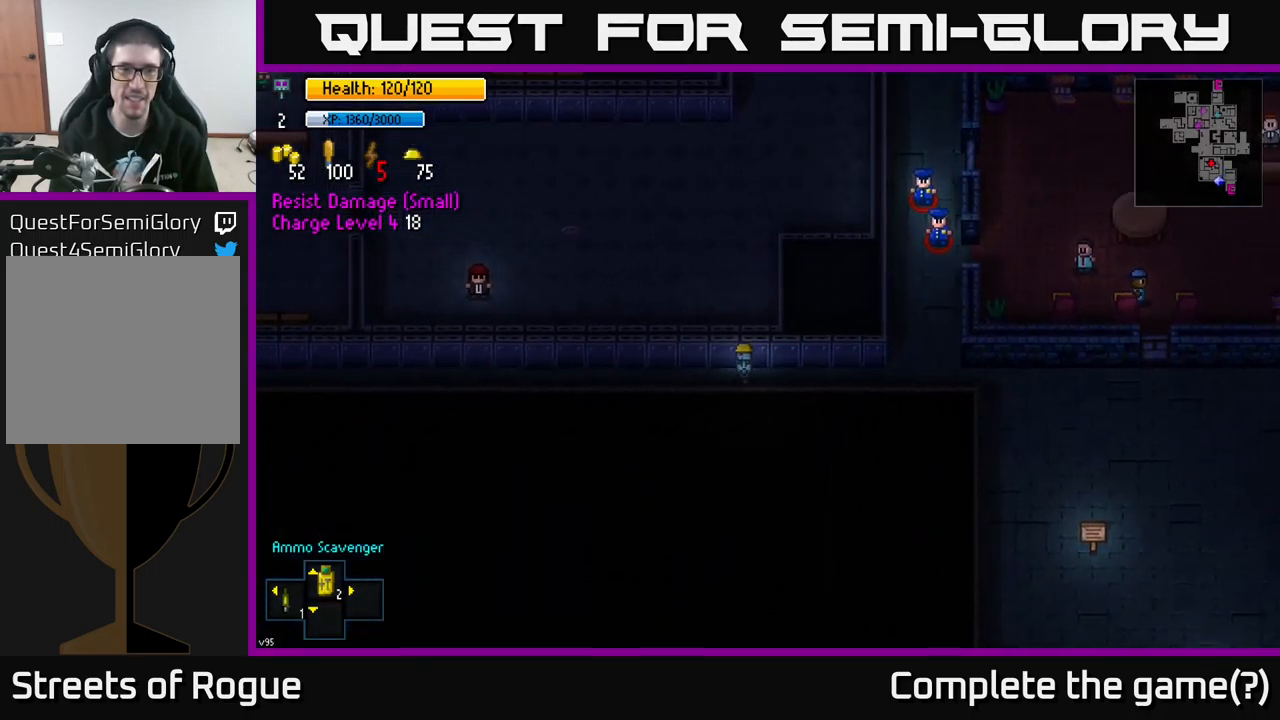
{"buttons": [], "left_stick": "left", "right_stick": "center", "events": []}
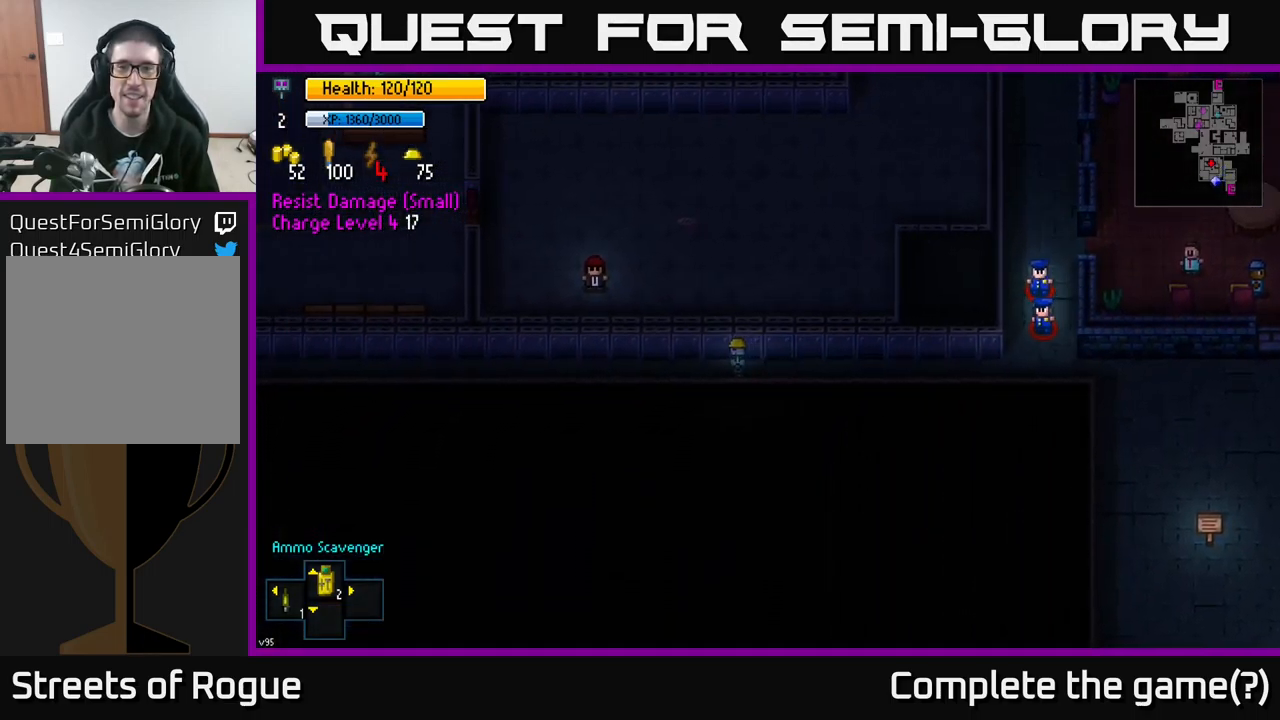
{"buttons": [], "left_stick": "left", "right_stick": "center", "events": []}
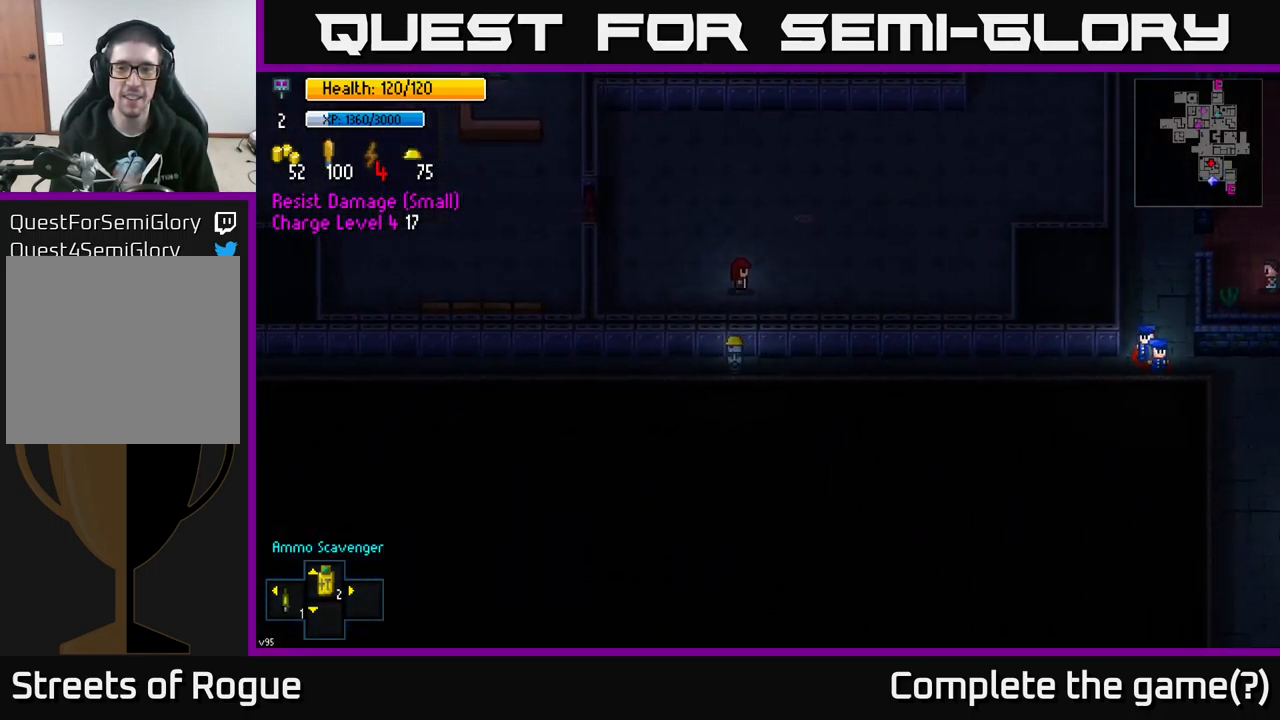
{"buttons": [], "left_stick": "left", "right_stick": "center", "events": []}
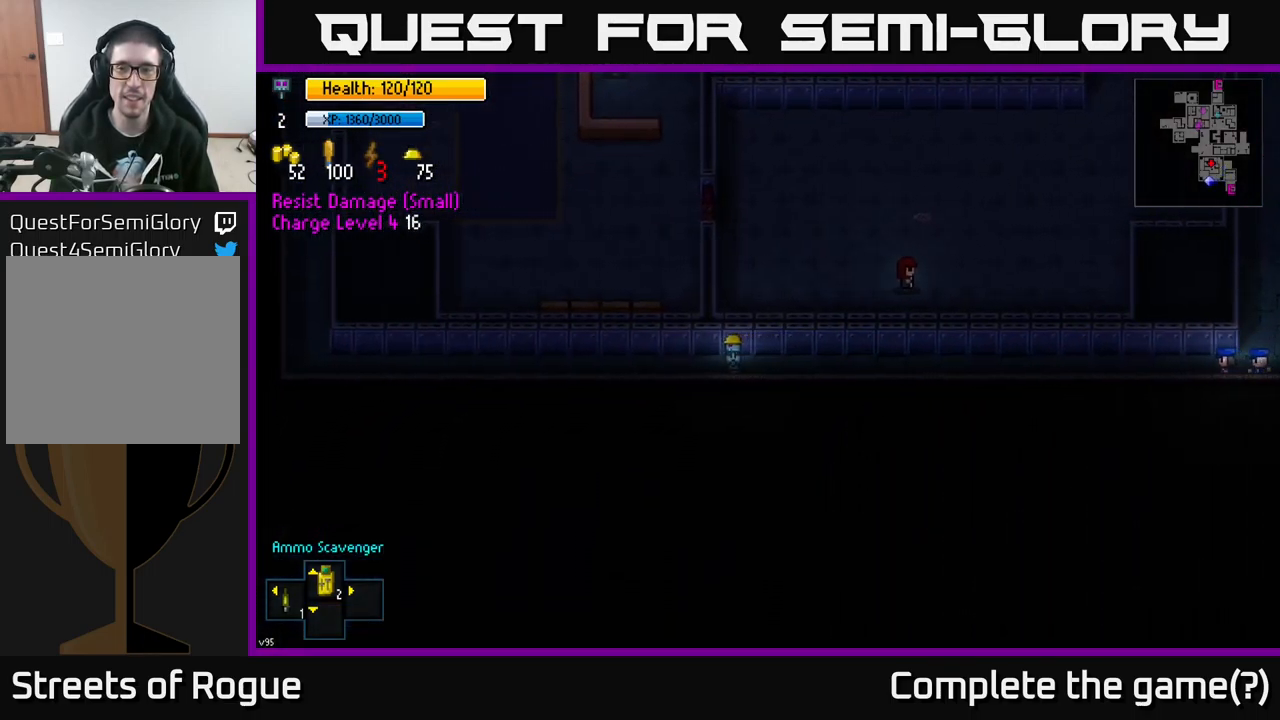
{"buttons": [], "left_stick": "left", "right_stick": "center", "events": []}
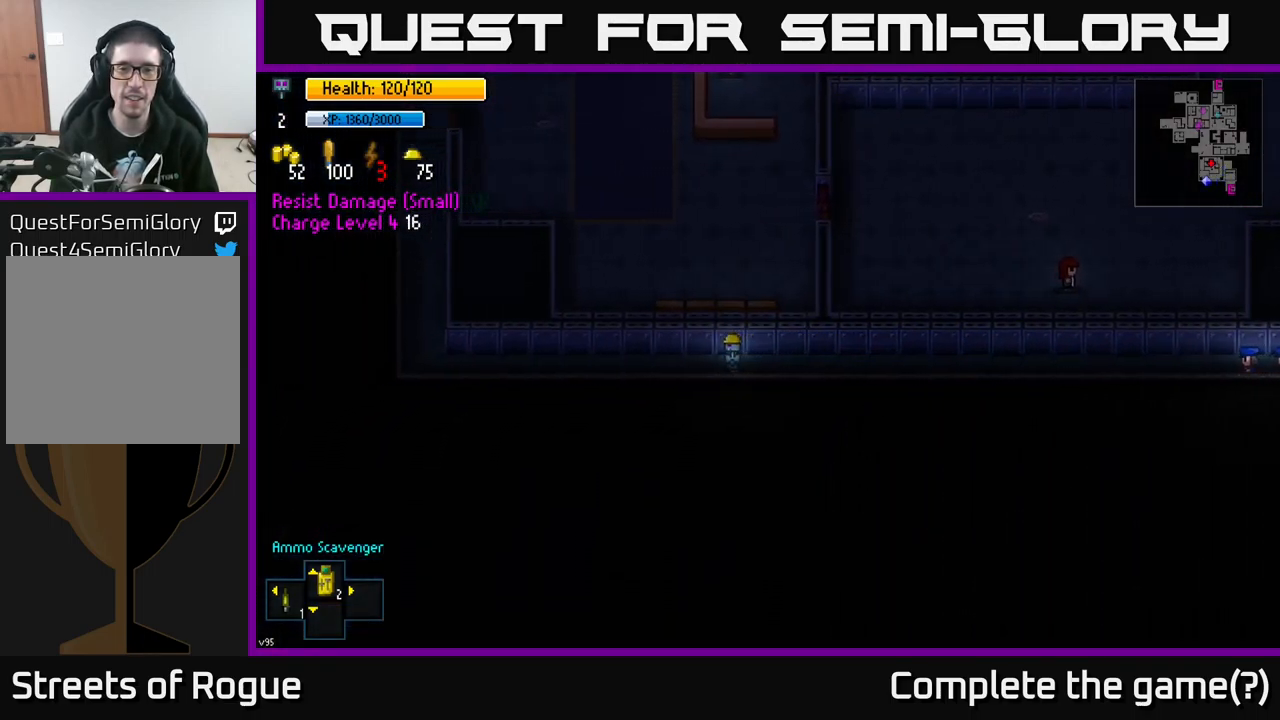
{"buttons": [], "left_stick": "left", "right_stick": "center", "events": []}
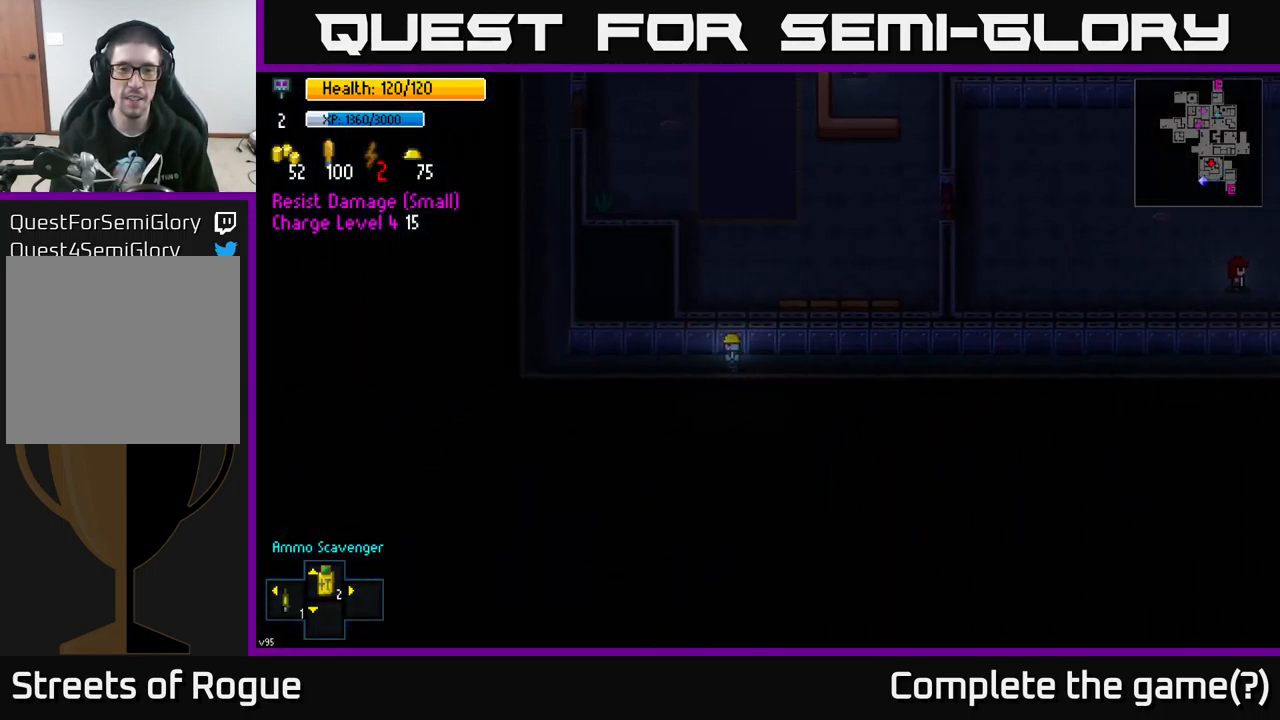
{"buttons": [], "left_stick": "left", "right_stick": "center", "events": []}
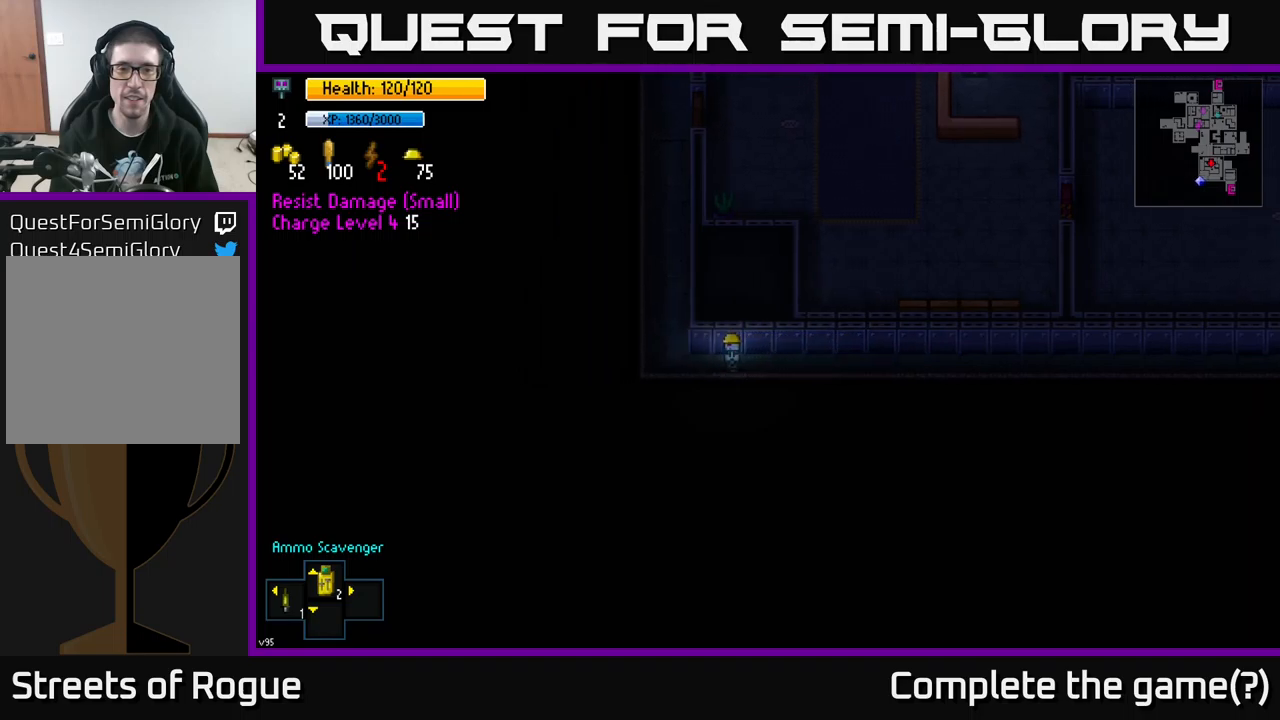
{"buttons": [], "left_stick": "up", "right_stick": "up-right", "events": [[284, "left_stick", "up"], [500, "right_stick", "up-right"]]}
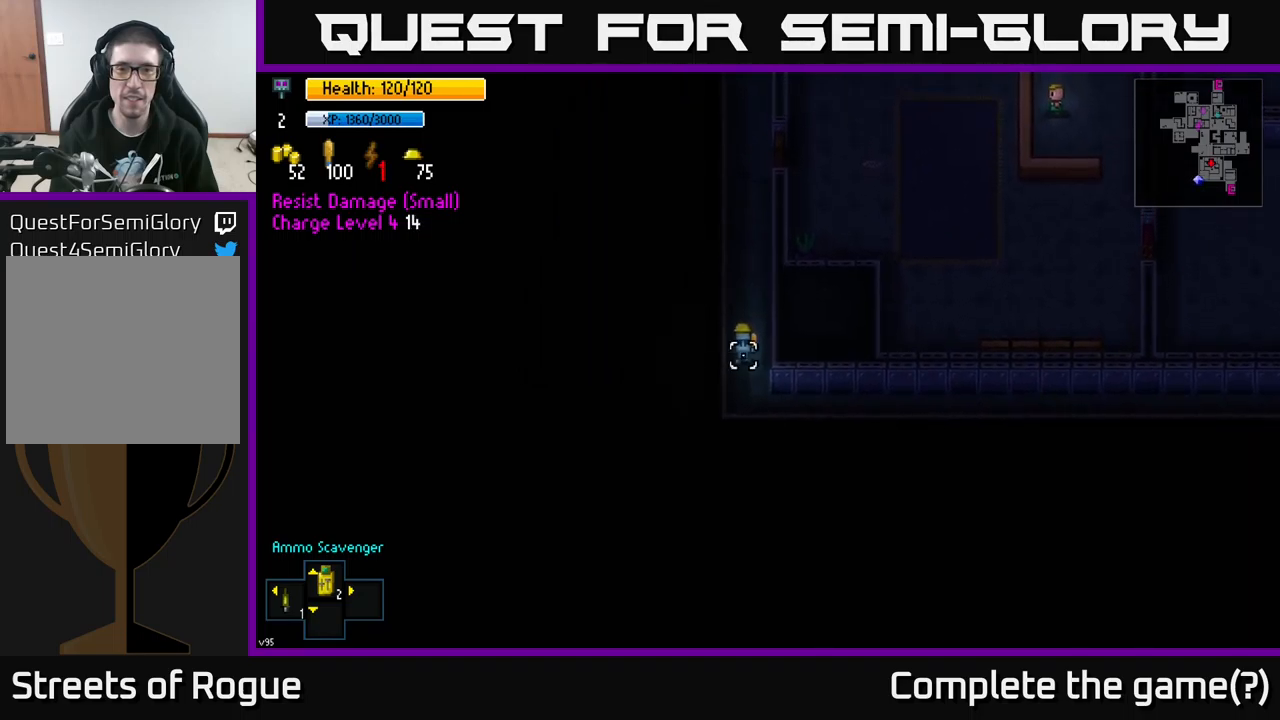
{"buttons": [], "left_stick": "up", "right_stick": "center", "events": [[317, "right_stick", "center"]]}
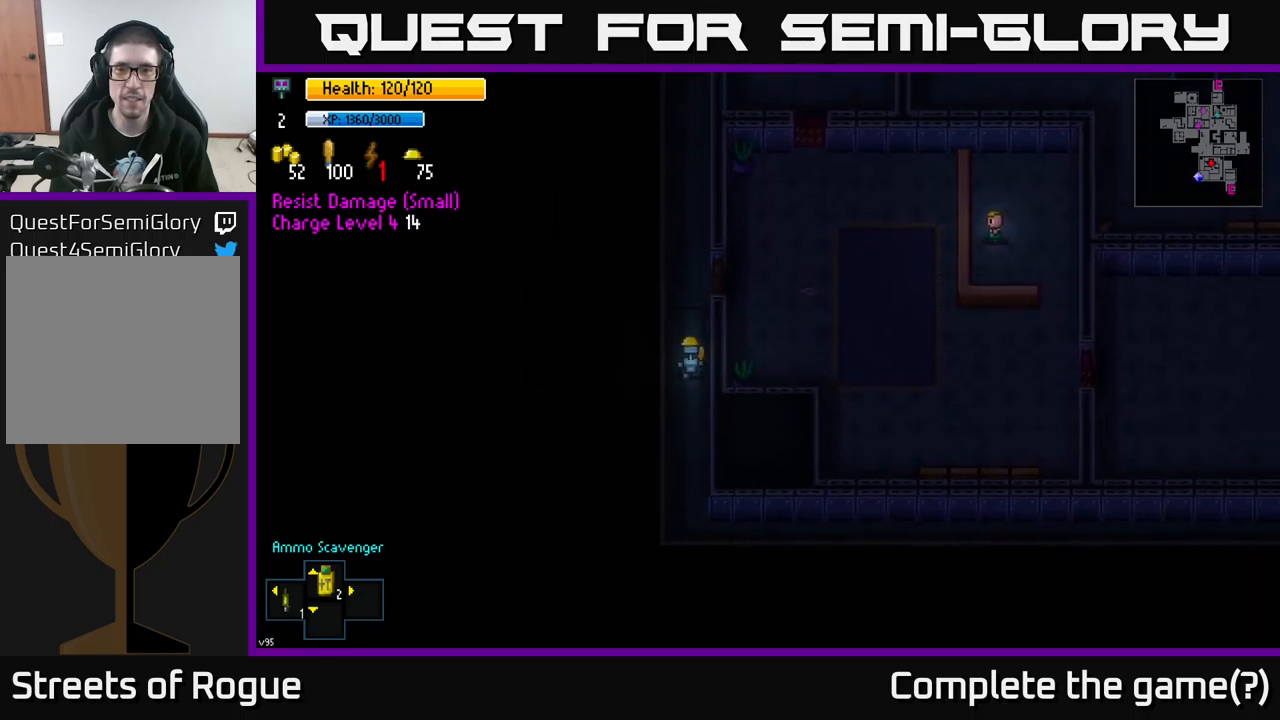
{"buttons": [], "left_stick": "up", "right_stick": "center", "events": []}
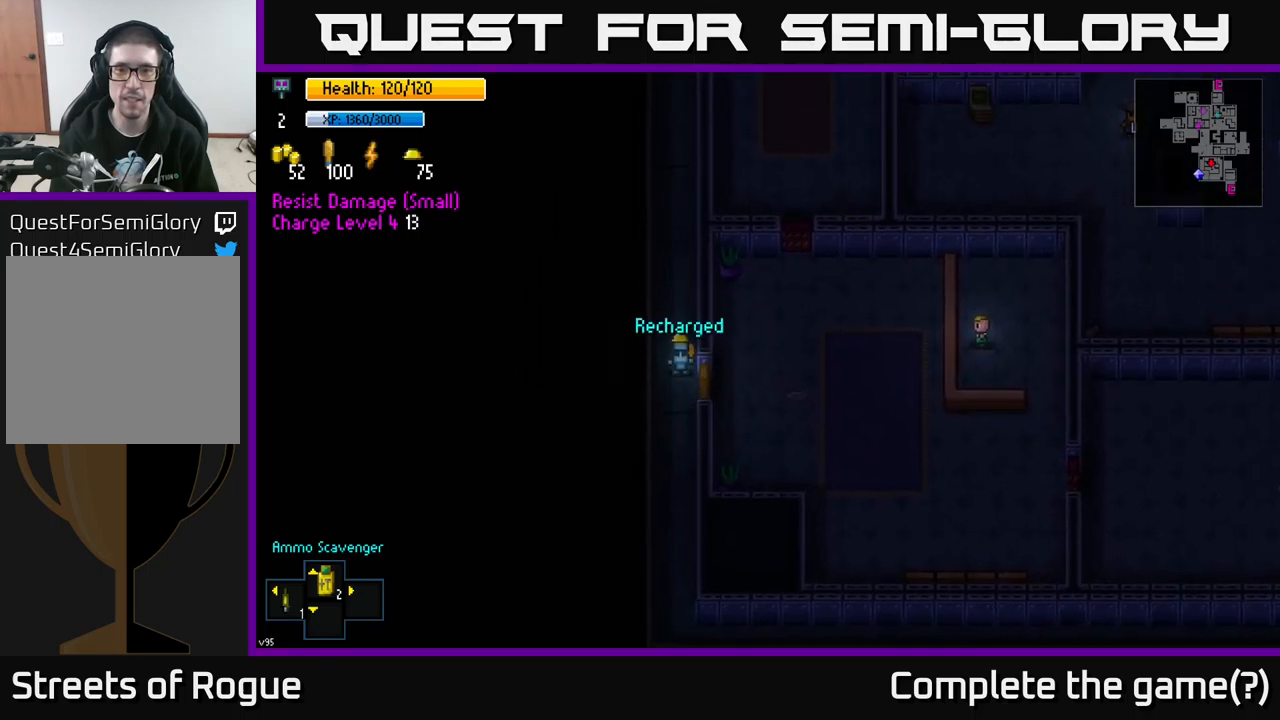
{"buttons": [], "left_stick": "up", "right_stick": "center", "events": []}
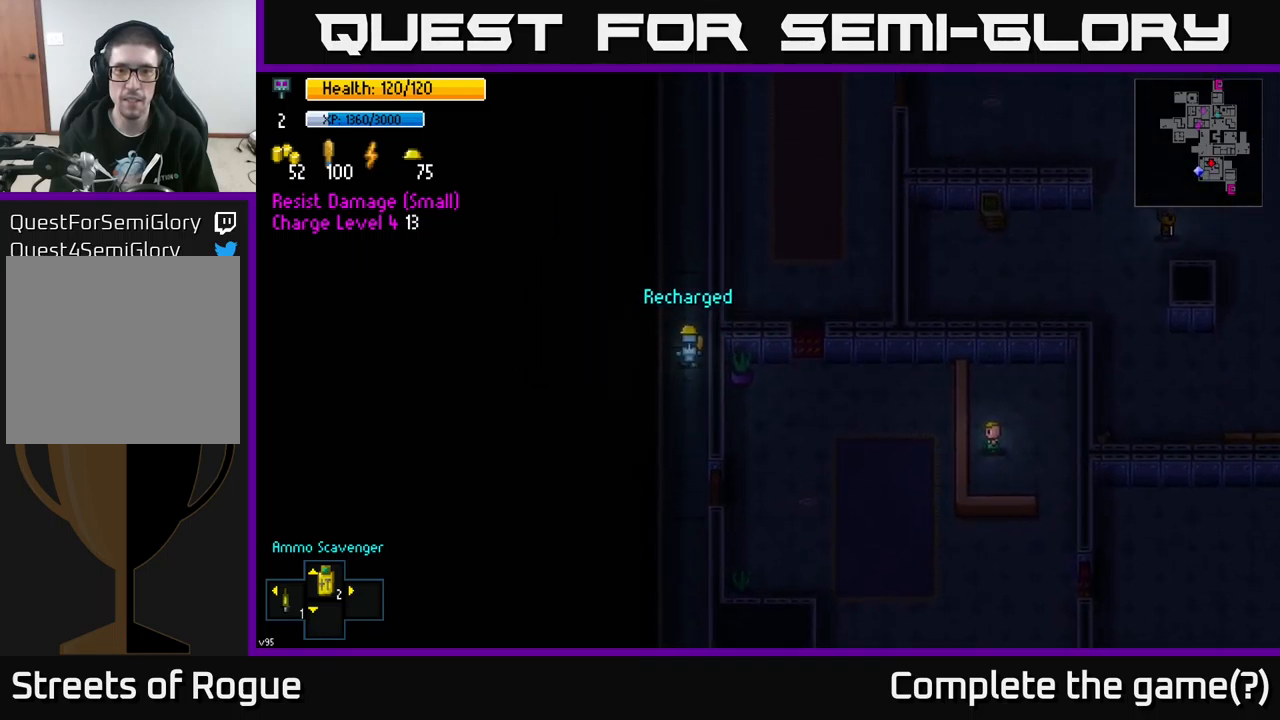
{"buttons": ["Y"], "left_stick": "center", "right_stick": "center", "events": [[167, "Y", "down"], [200, "left_stick", "center"]]}
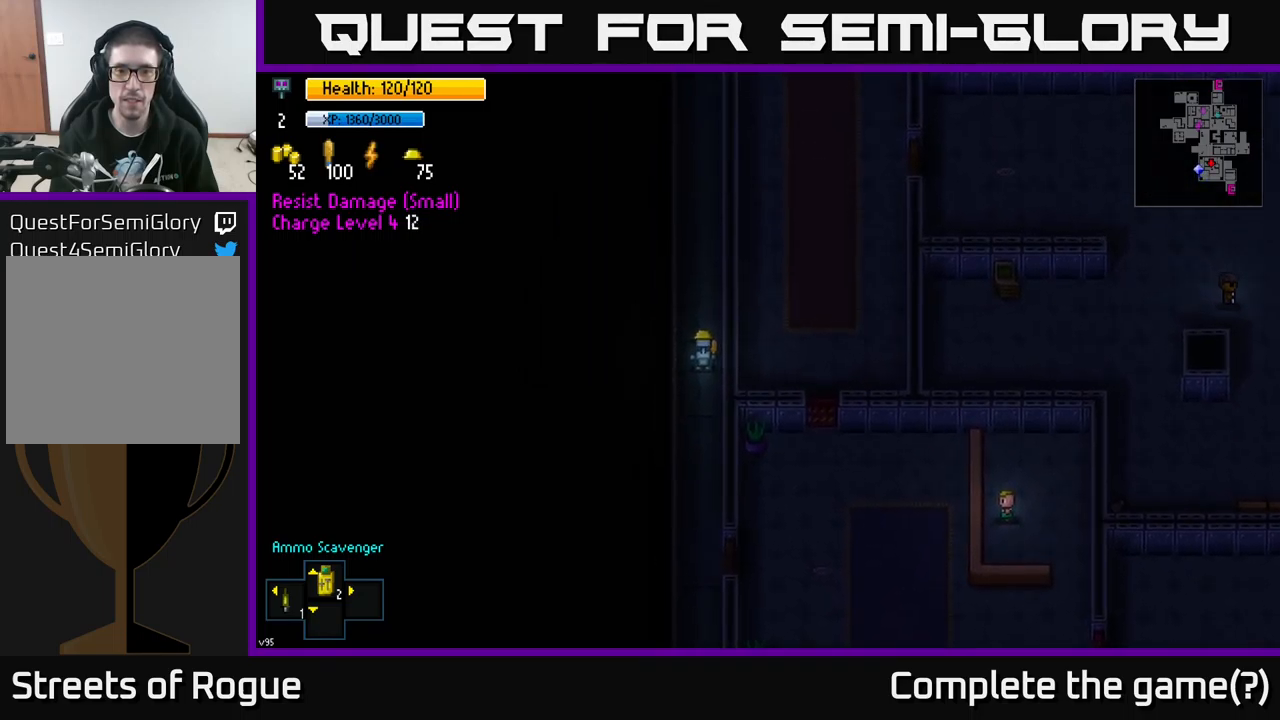
{"buttons": [], "left_stick": "up", "right_stick": "center", "events": [[384, "left_stick", "up"], [400, "Y", "up"]]}
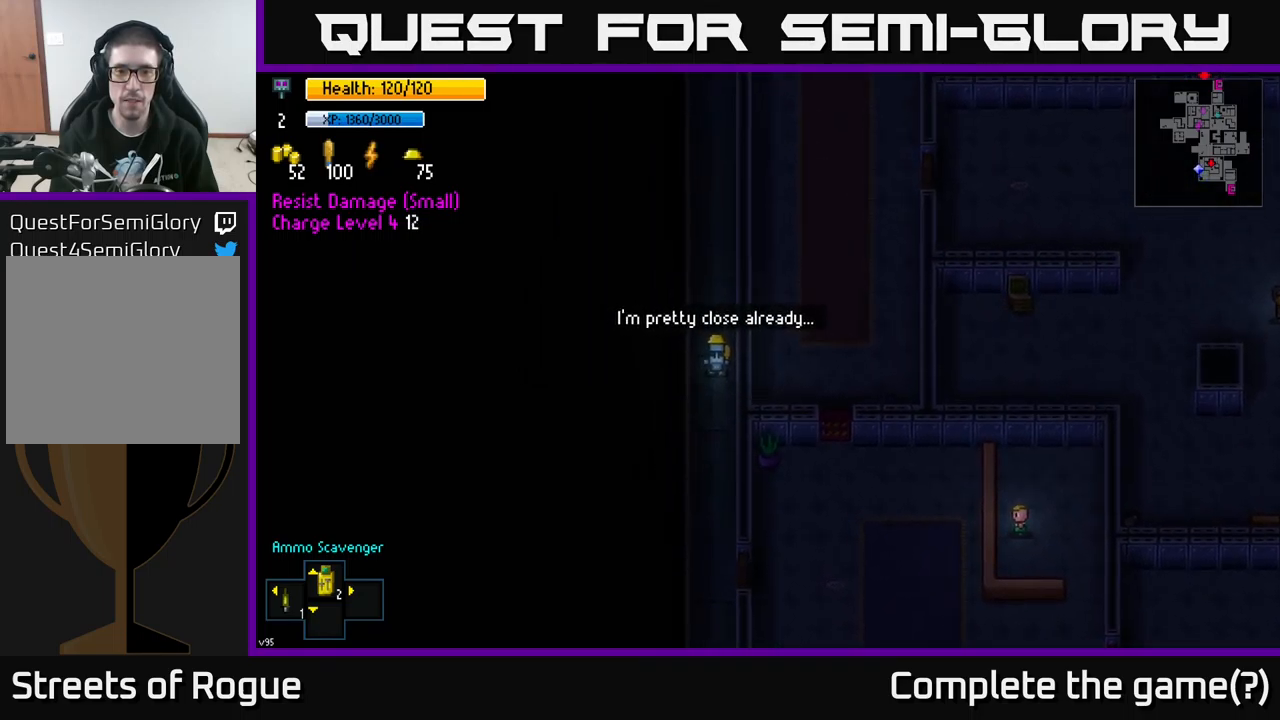
{"buttons": [], "left_stick": "up", "right_stick": "center", "events": []}
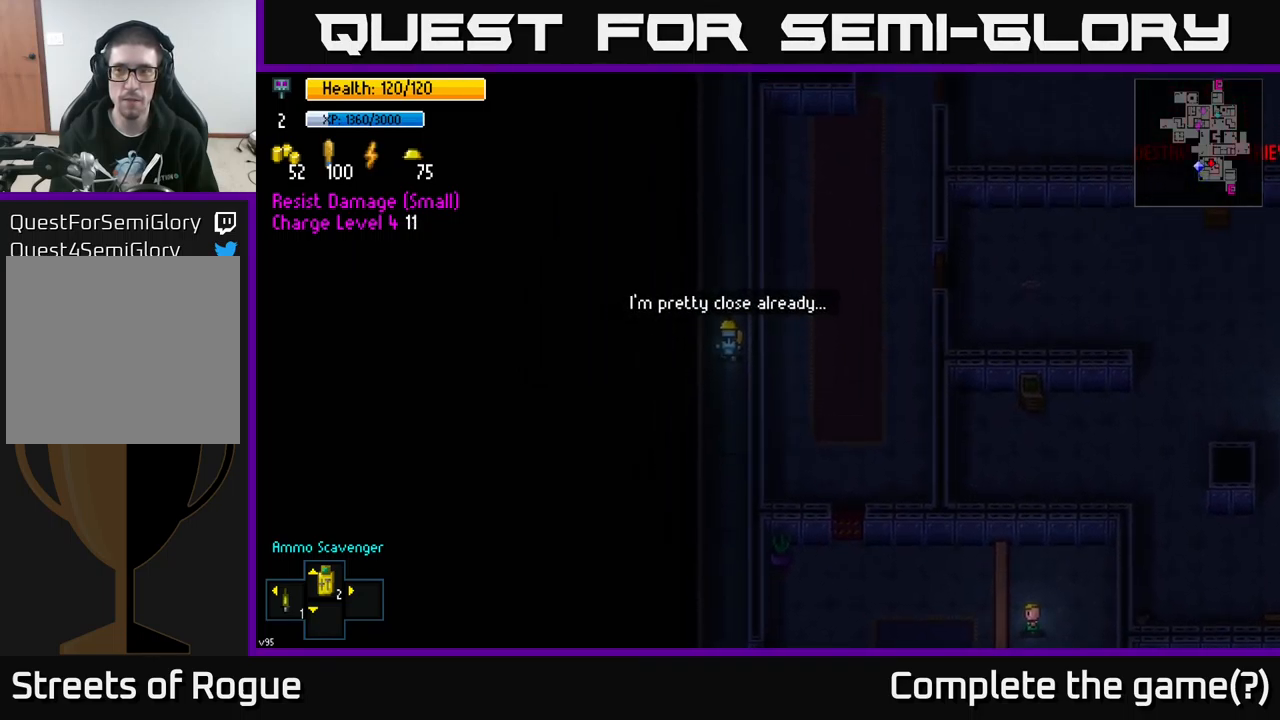
{"buttons": [], "left_stick": "down", "right_stick": "down-right", "events": [[67, "left_stick", "center"], [134, "left_stick", "down"], [334, "right_stick", "down"], [500, "right_stick", "down-right"]]}
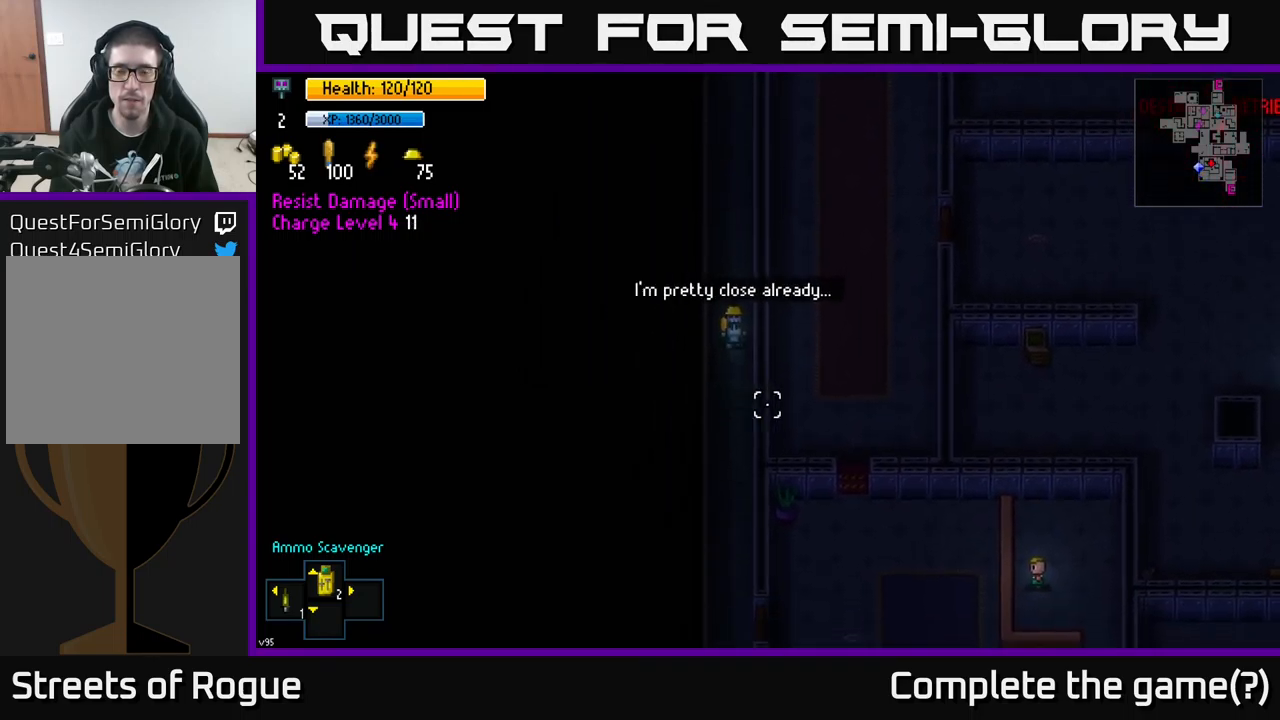
{"buttons": [], "left_stick": "down", "right_stick": "center", "events": [[367, "right_stick", "center"]]}
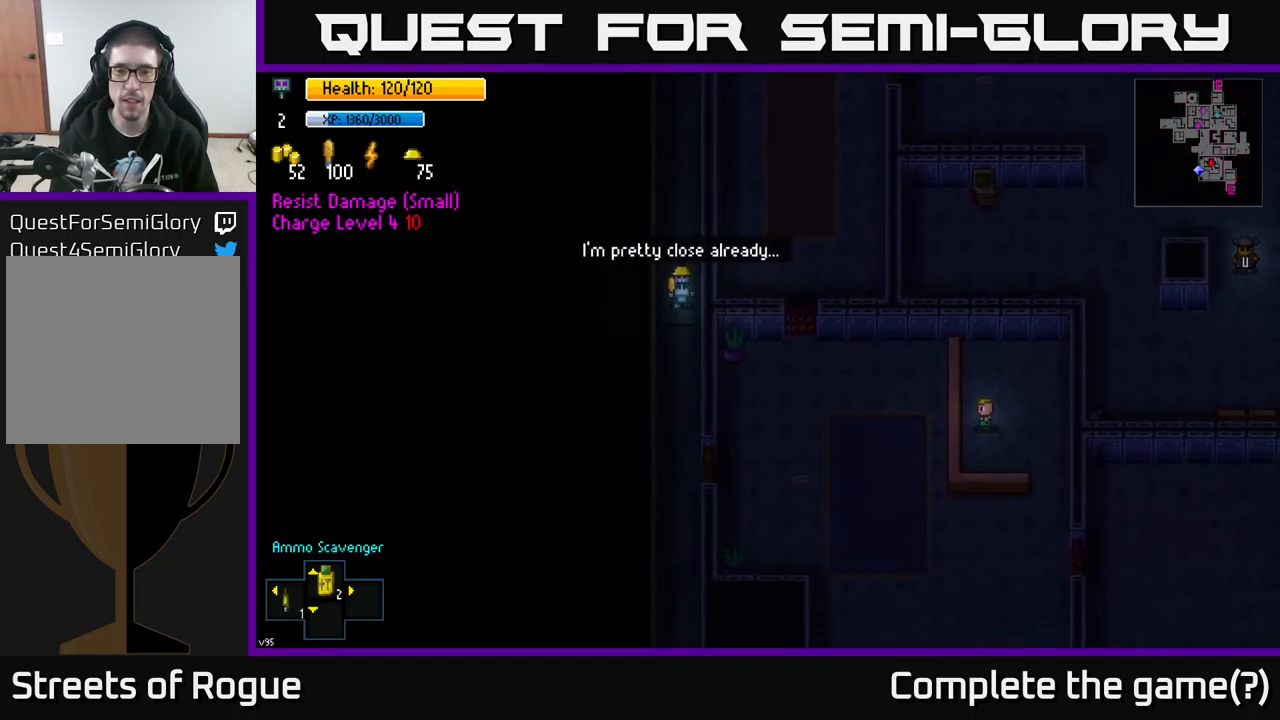
{"buttons": [], "left_stick": "down", "right_stick": "up-right", "events": [[451, "right_stick", "up-right"]]}